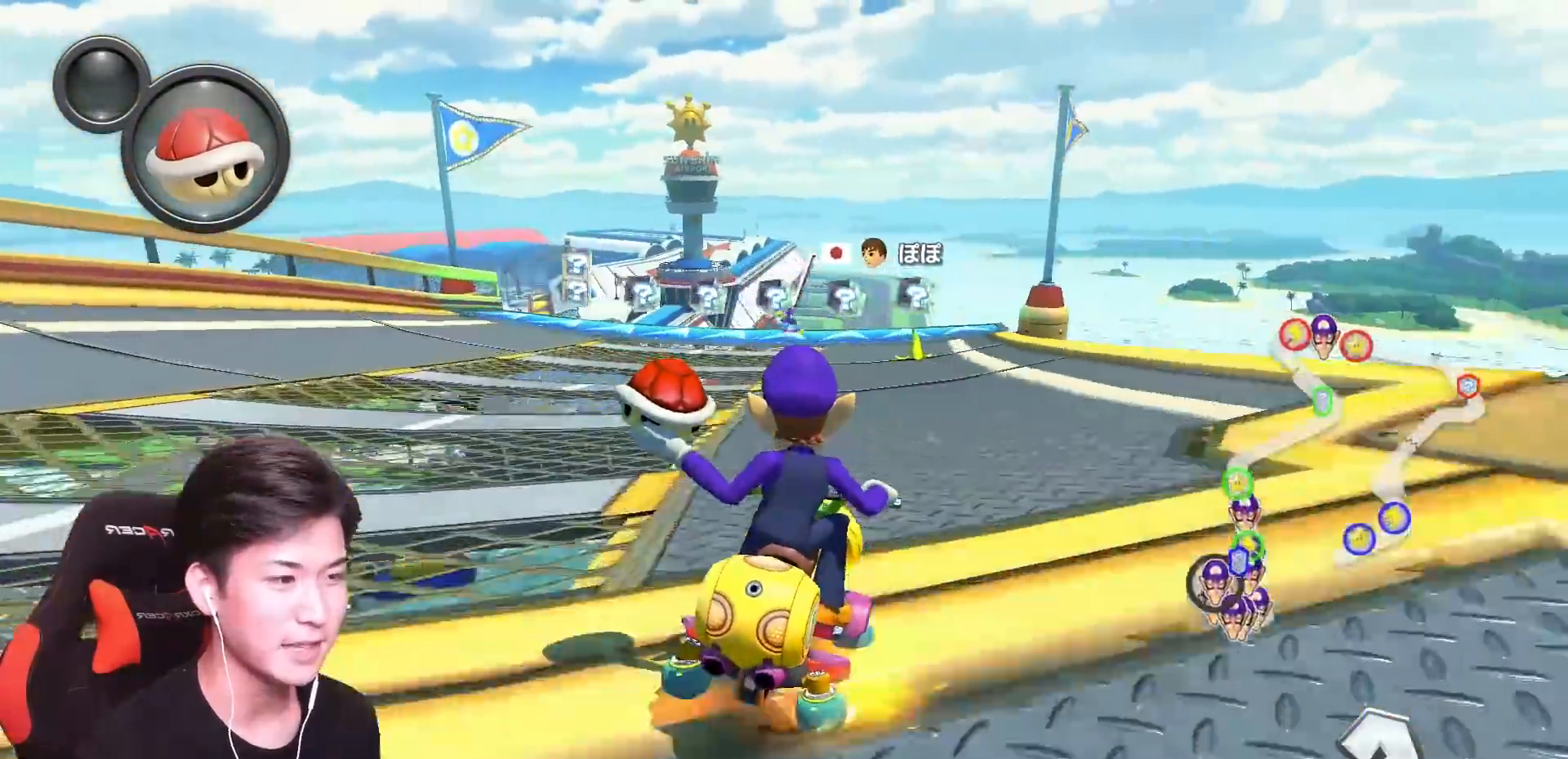
Gameplay with a controller (Nintendo layout); each line is a JSON object with the inputs held at the frame after it. "events" lists button and stick changes between this image and that frame as [ms after this image, input, new state], when the widget could be followed in between. Not read: DPAD_DOWN DPAD_LEFT DPAD_RIGHT L2 L3 R2 R3 START right_stick.
{"buttons": ["A", "R1"], "left_stick": "up-left"}
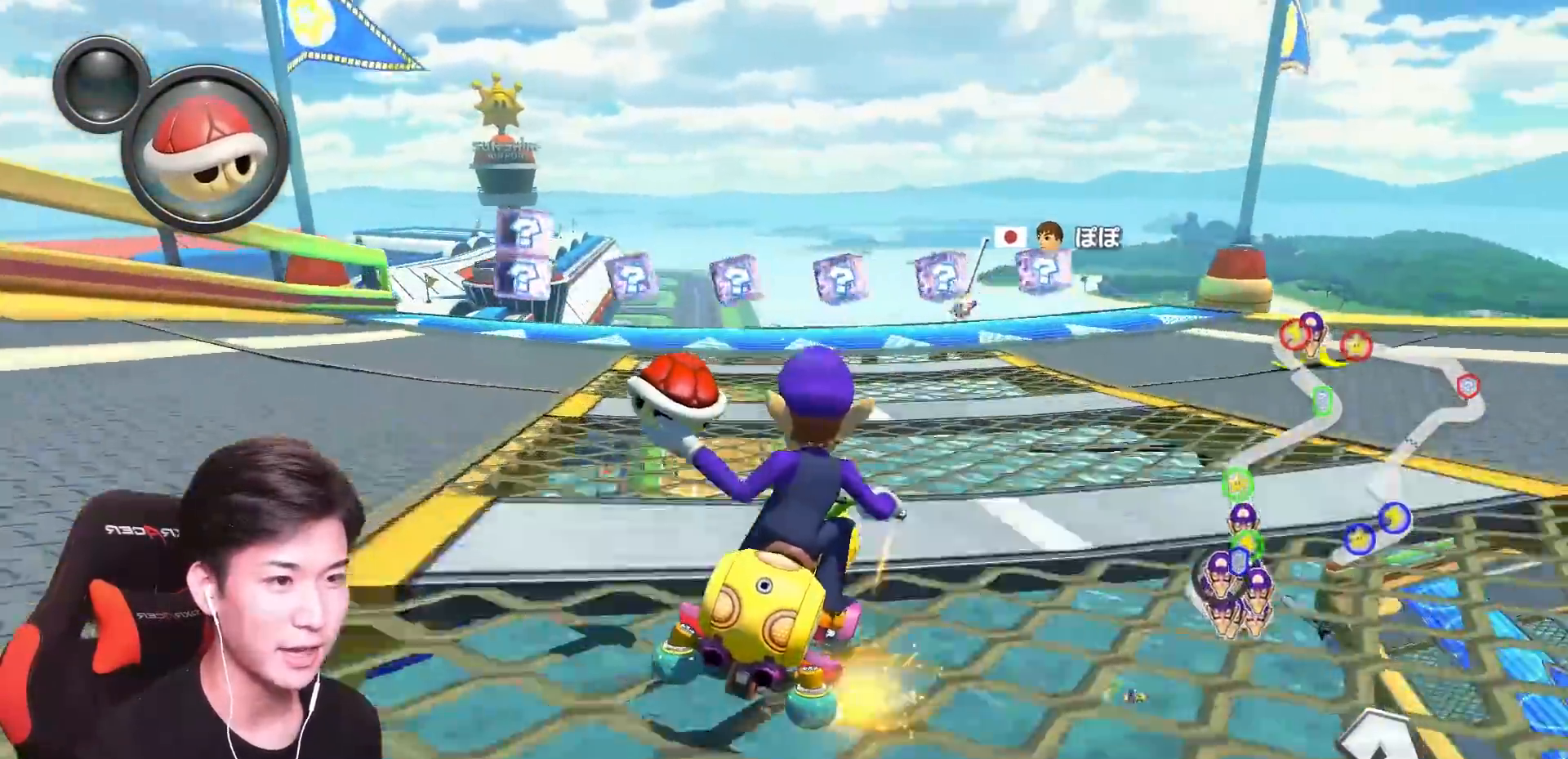
{"buttons": ["A", "R1"], "left_stick": "up-right"}
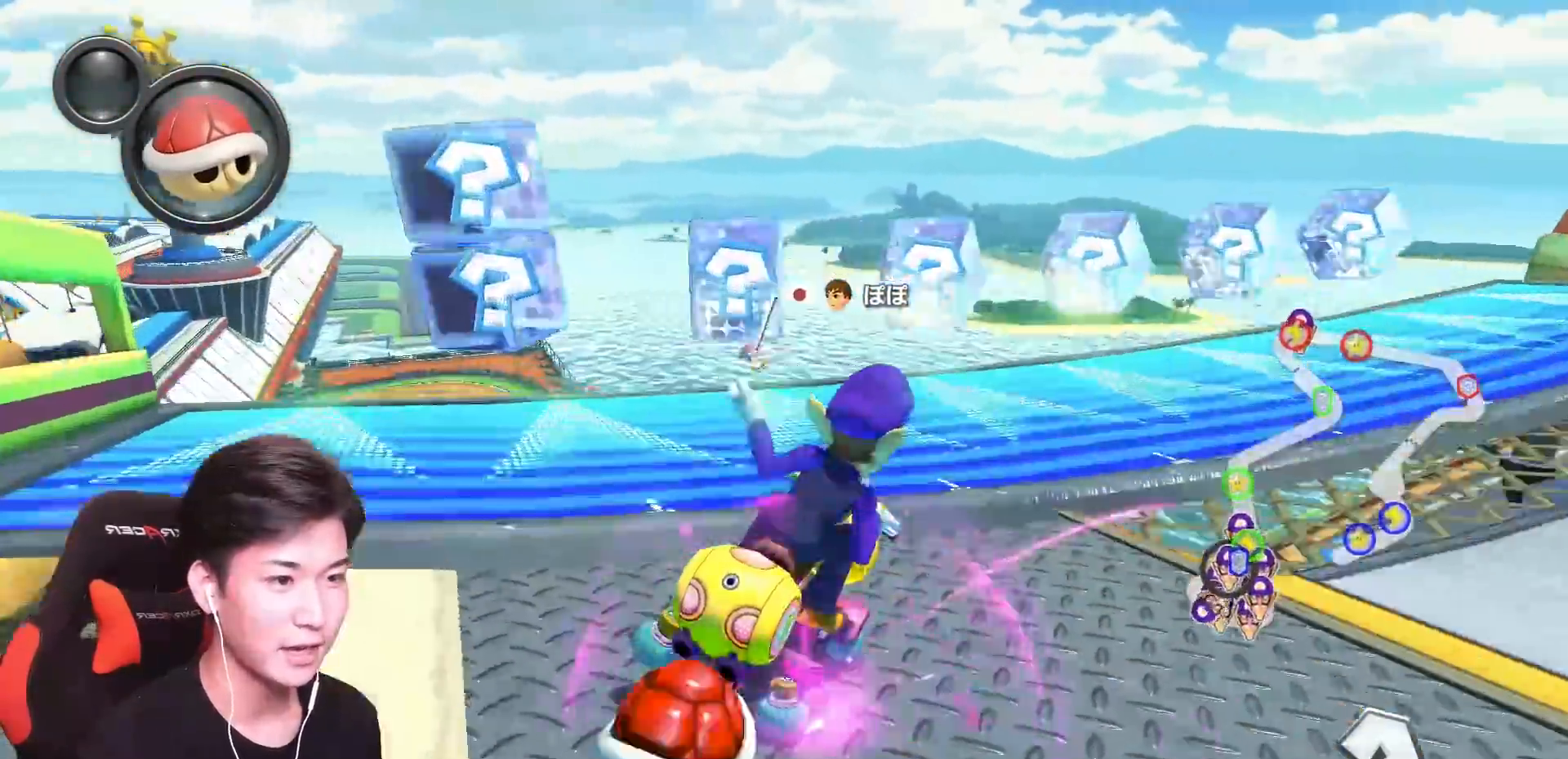
{"buttons": ["A", "R1"], "left_stick": "down-left", "events": [[34, "left_stick", "up-left"], [84, "left_stick", "left"], [351, "R1", "up"], [384, "left_stick", "down-left"], [417, "R1", "down"]]}
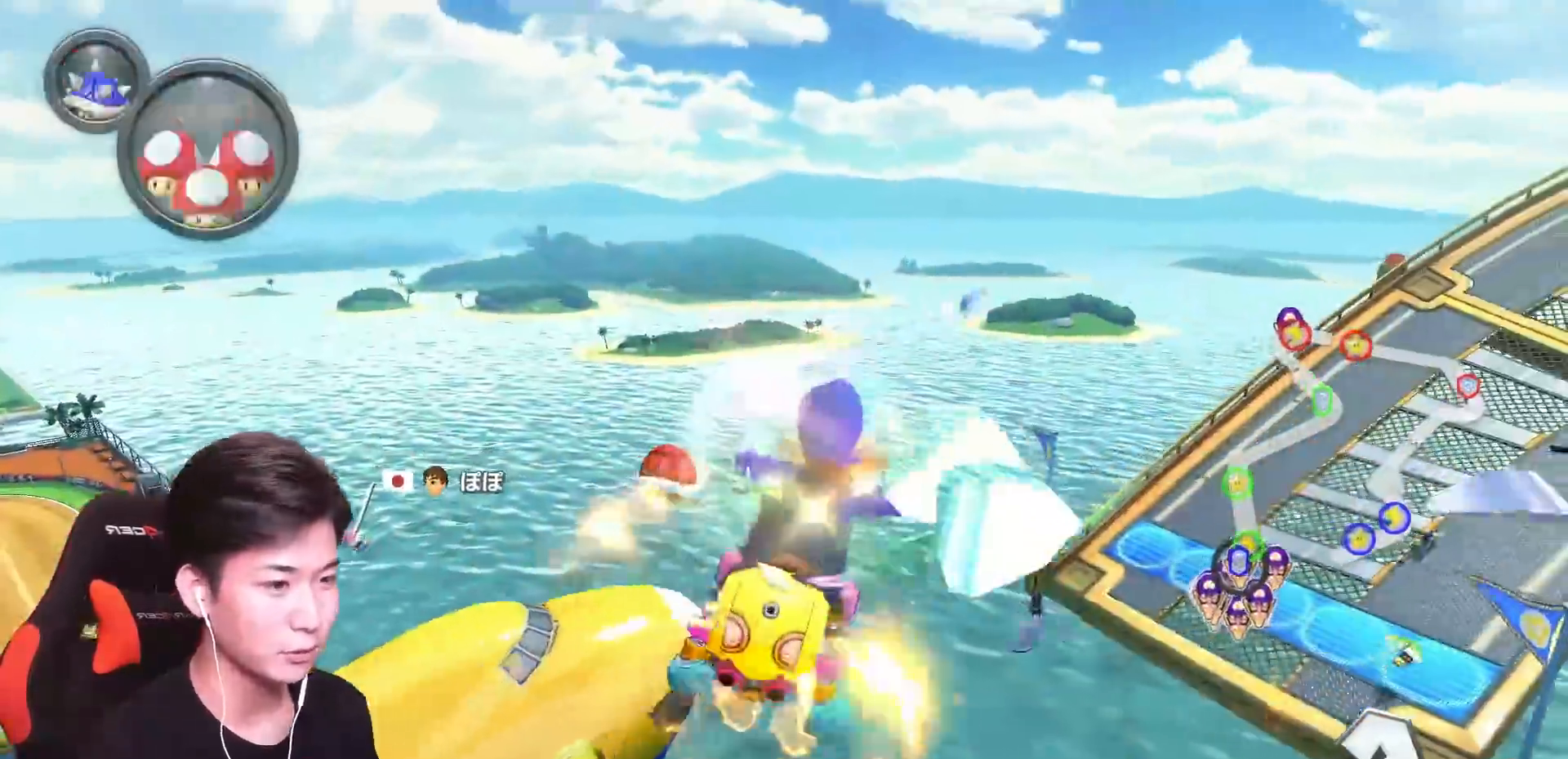
{"buttons": ["A"], "left_stick": "down-left", "events": [[183, "R1", "up"]]}
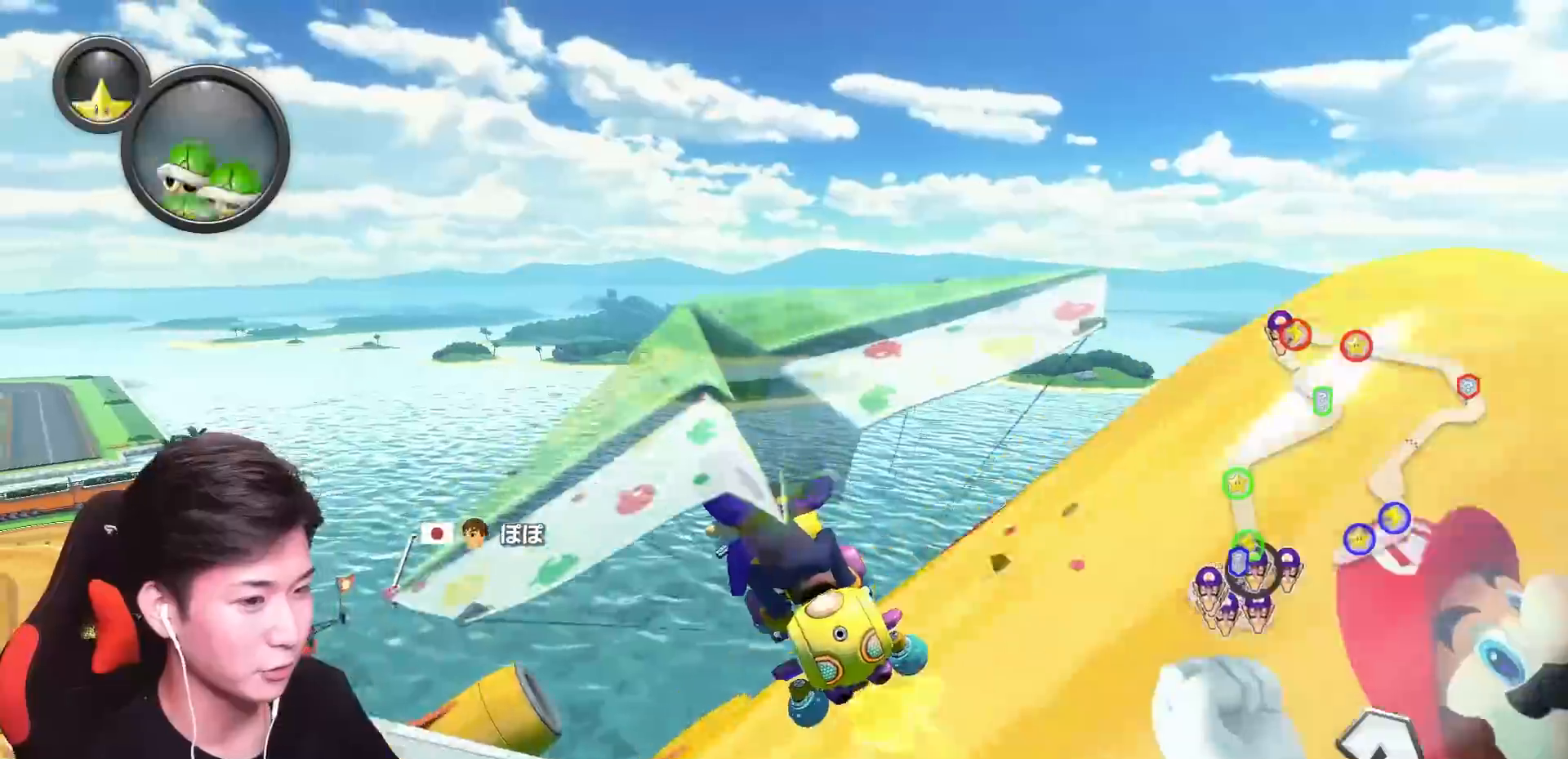
{"buttons": ["A", "L1"], "left_stick": "down-left"}
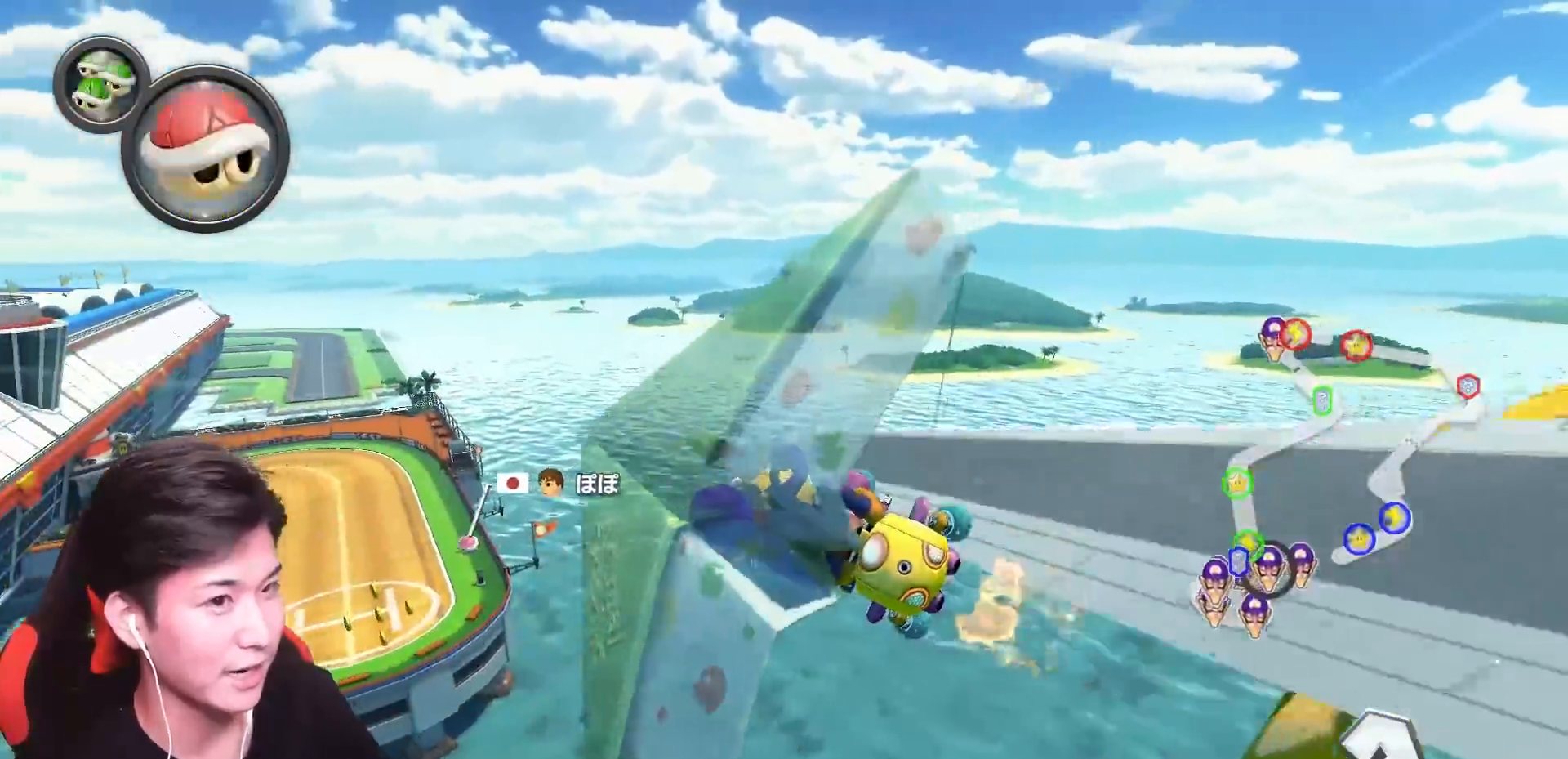
{"buttons": ["A"], "left_stick": "down", "events": [[16, "L1", "up"], [233, "left_stick", "down"]]}
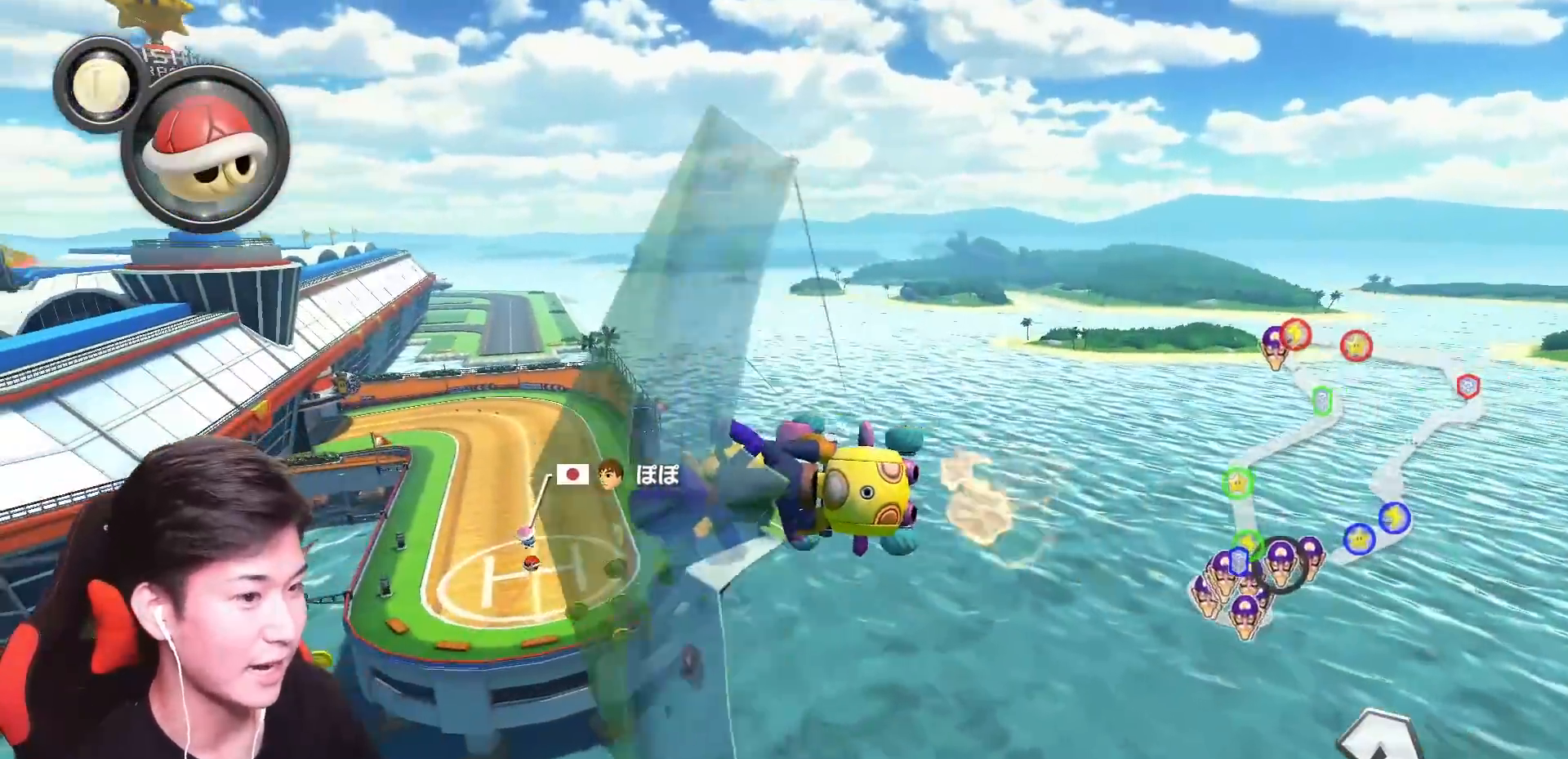
{"buttons": ["A"], "left_stick": "down", "events": []}
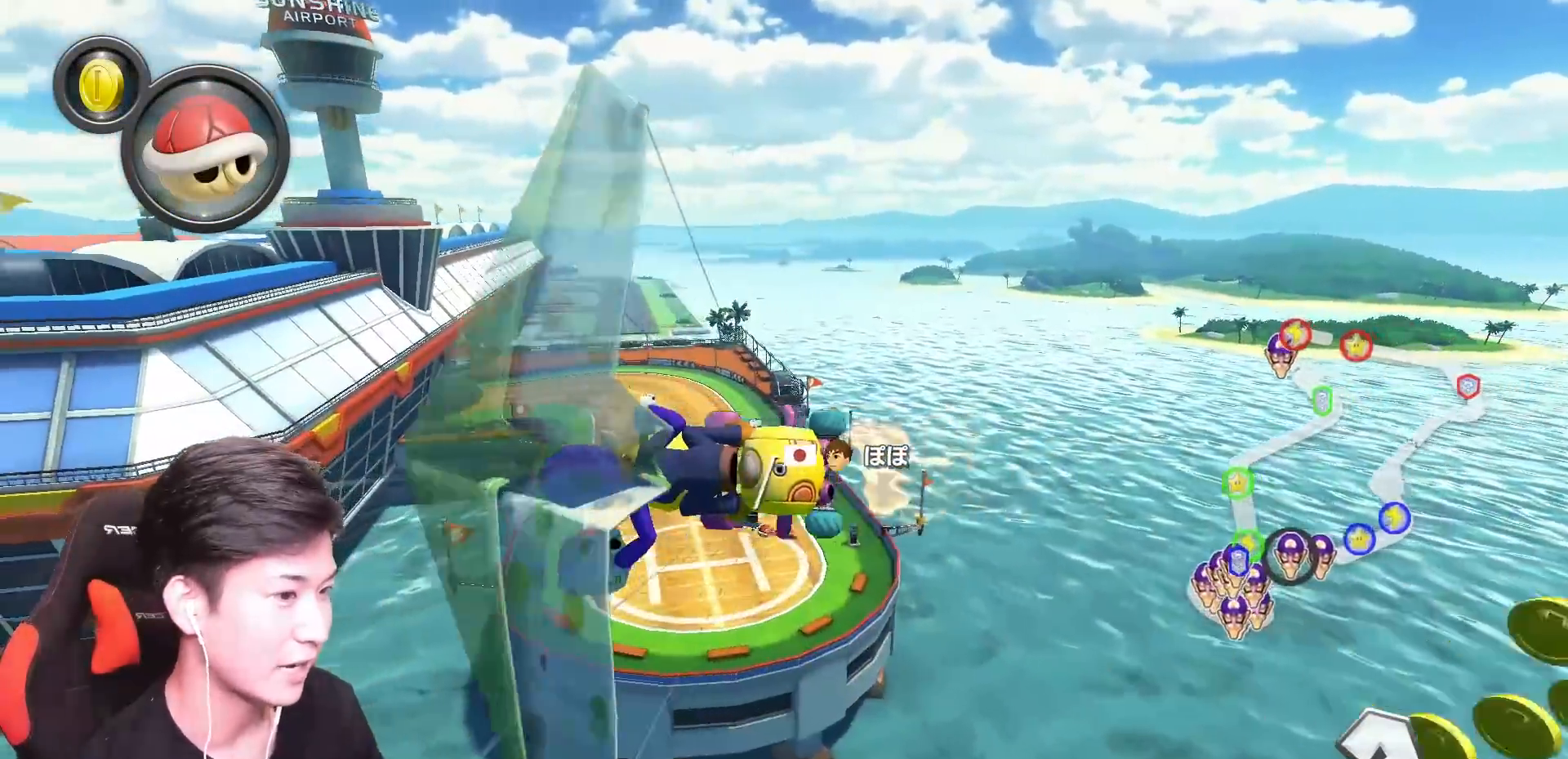
{"buttons": ["A"], "left_stick": "center", "events": [[100, "left_stick", "down-right"], [367, "left_stick", "right"], [484, "left_stick", "center"]]}
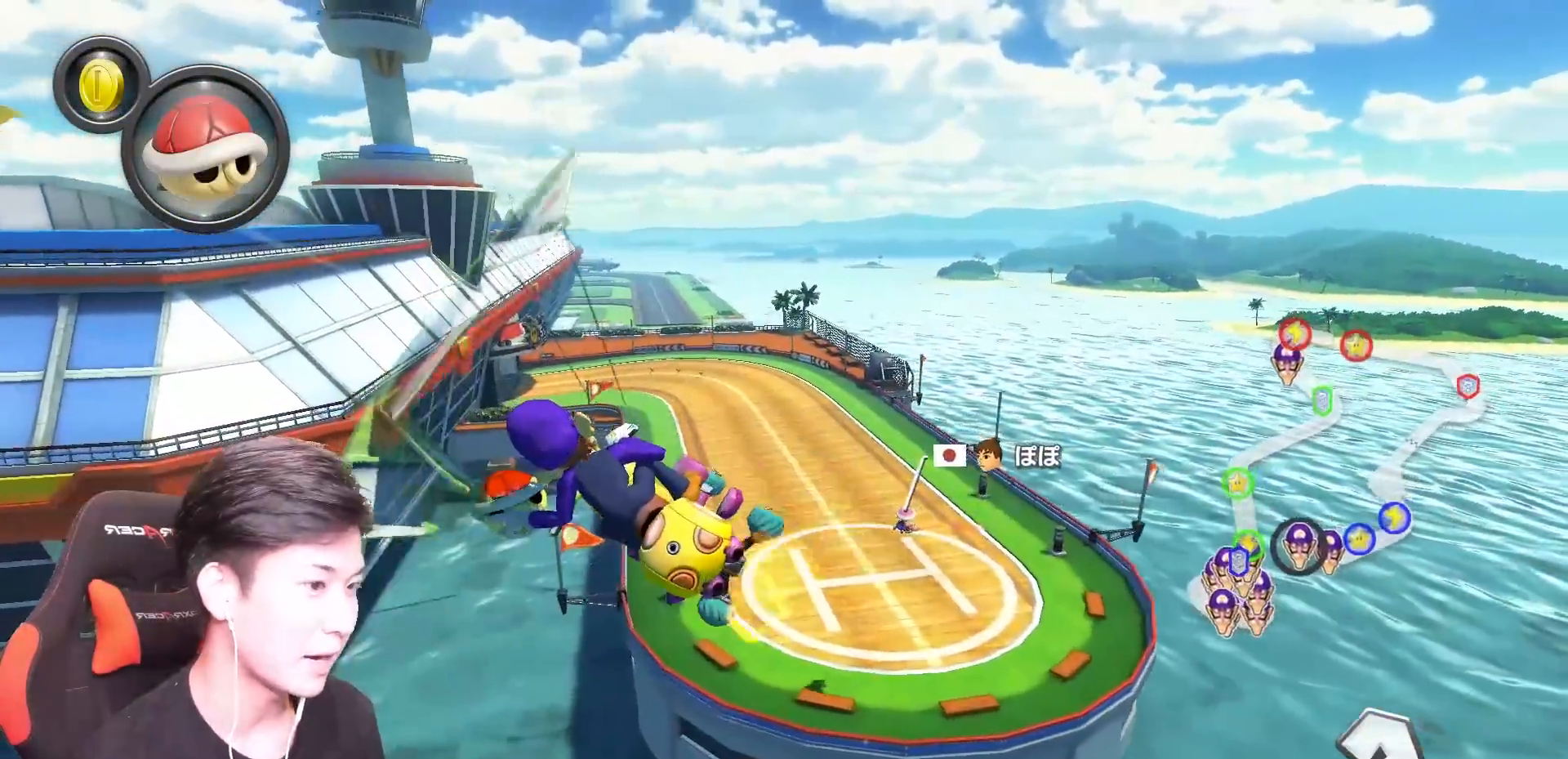
{"buttons": ["A"], "left_stick": "center", "events": [[167, "R1", "down"], [284, "L1", "down"], [284, "R1", "up"], [384, "L1", "up"], [401, "R1", "down"], [484, "R1", "up"]]}
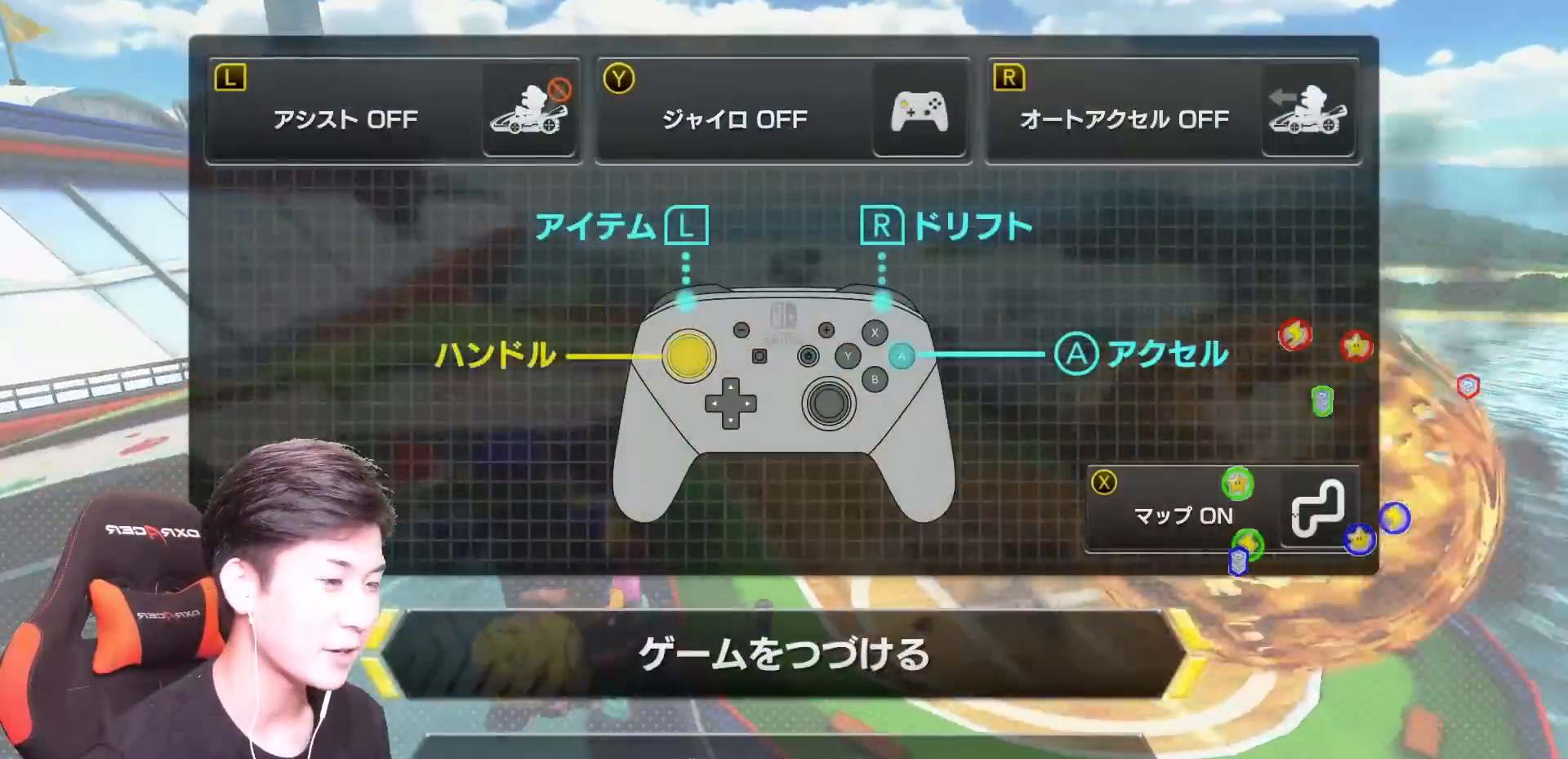
{"buttons": ["A"], "left_stick": "center", "events": []}
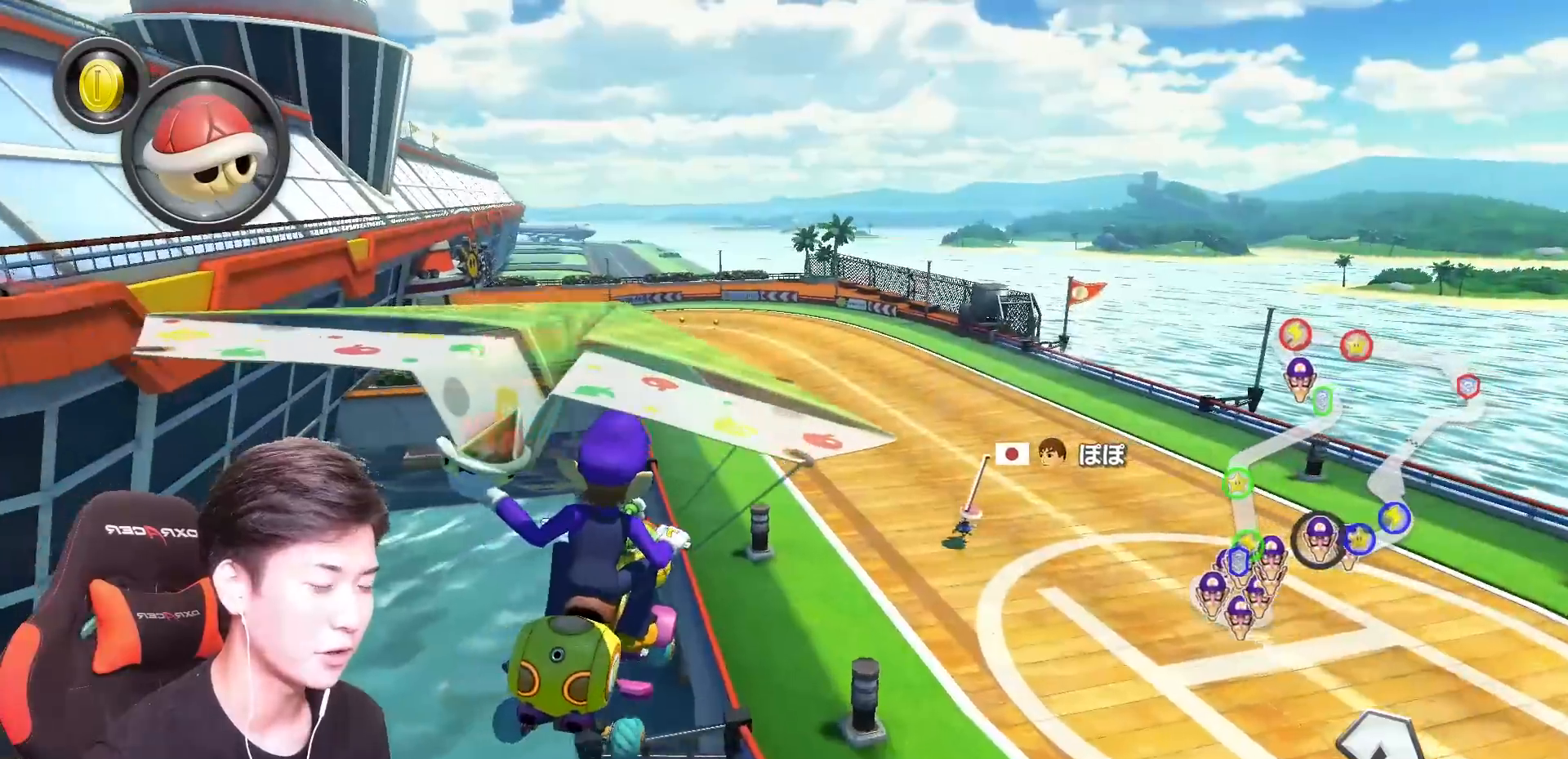
{"buttons": ["A"], "left_stick": "center", "events": []}
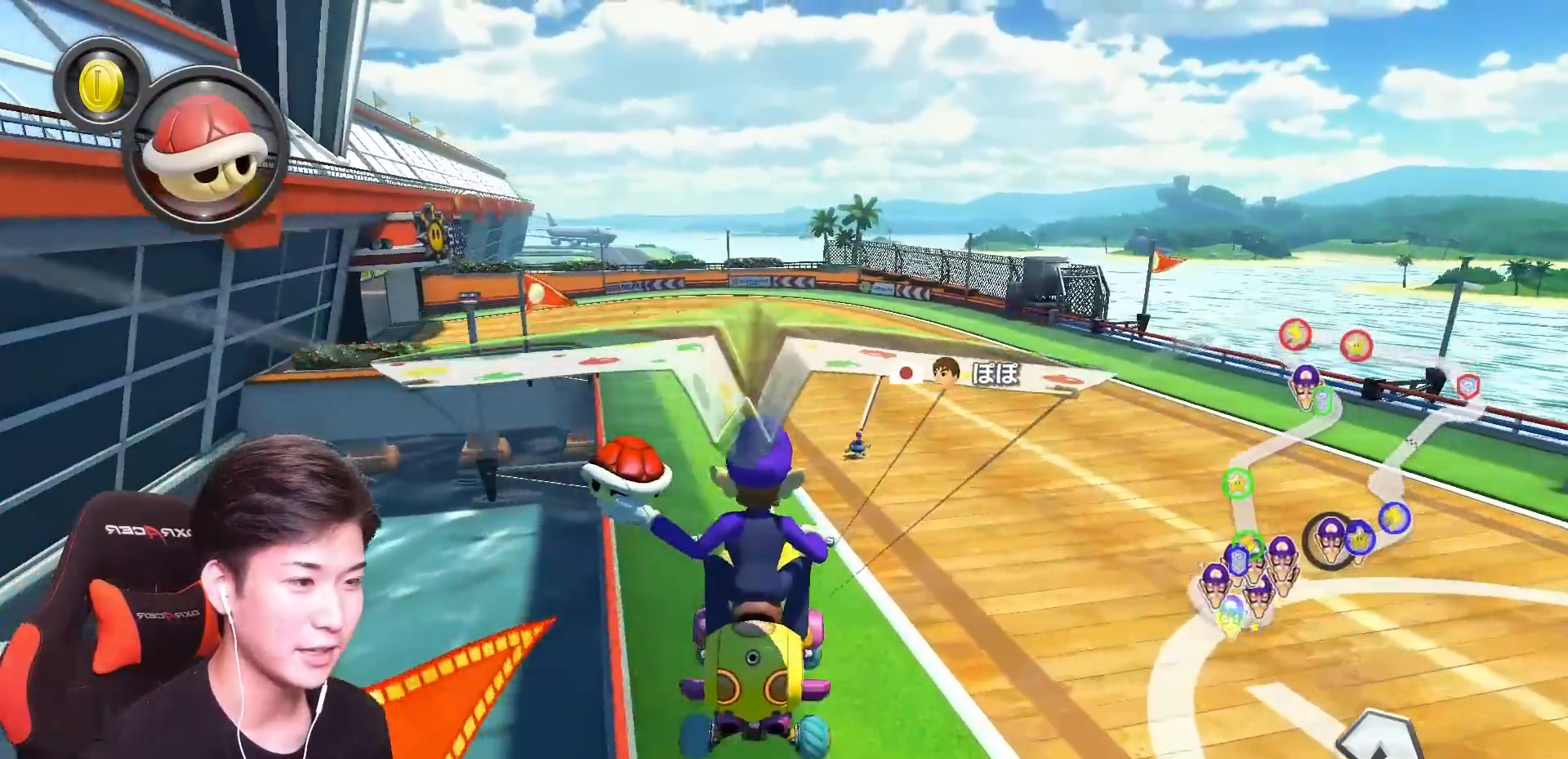
{"buttons": ["A"], "left_stick": "center", "events": [[33, "X", "down"], [66, "left_stick", "up-right"], [167, "left_stick", "center"], [250, "X", "up"]]}
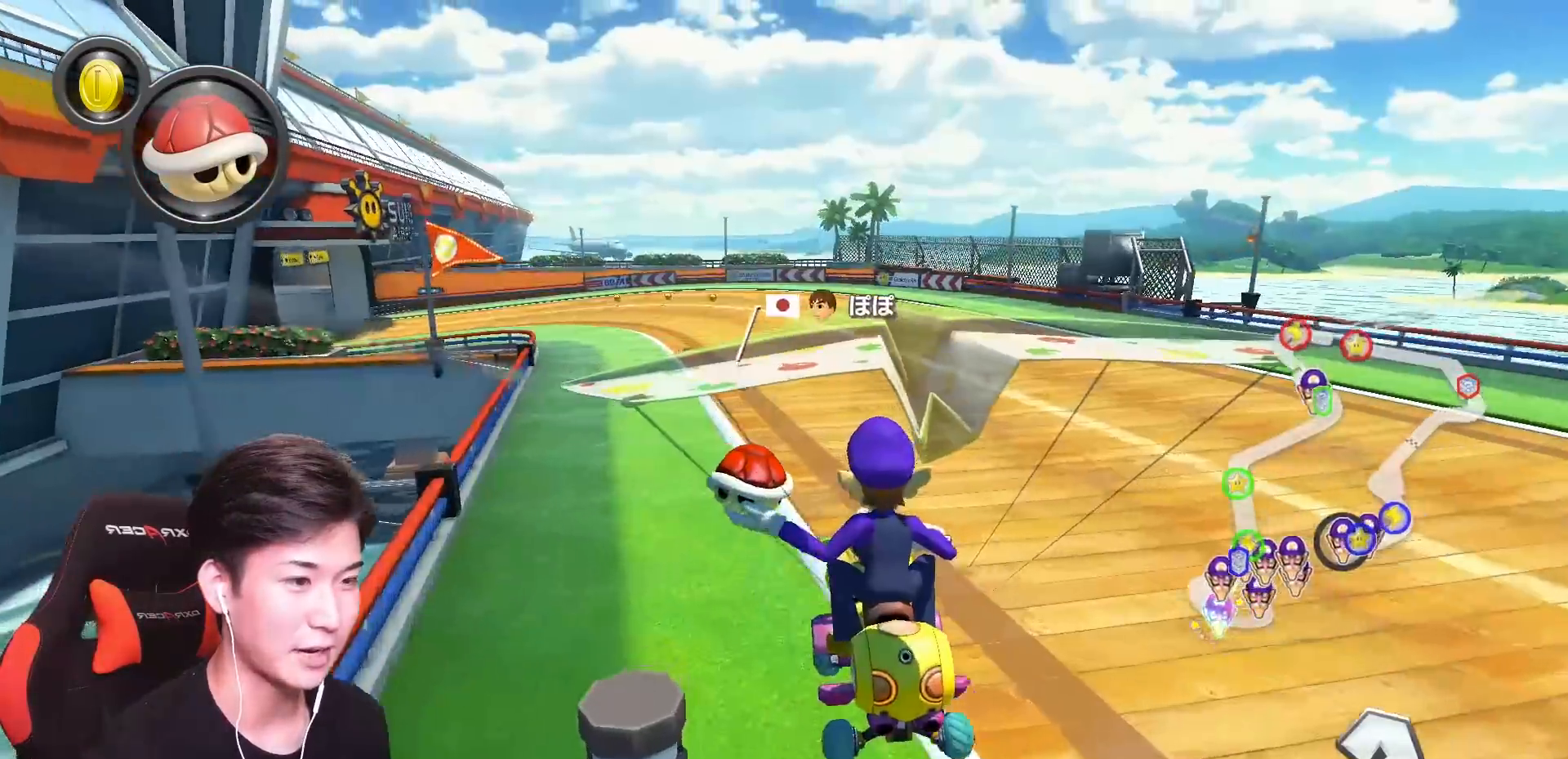
{"buttons": ["A"], "left_stick": "up", "events": [[50, "left_stick", "up-left"], [317, "left_stick", "up"]]}
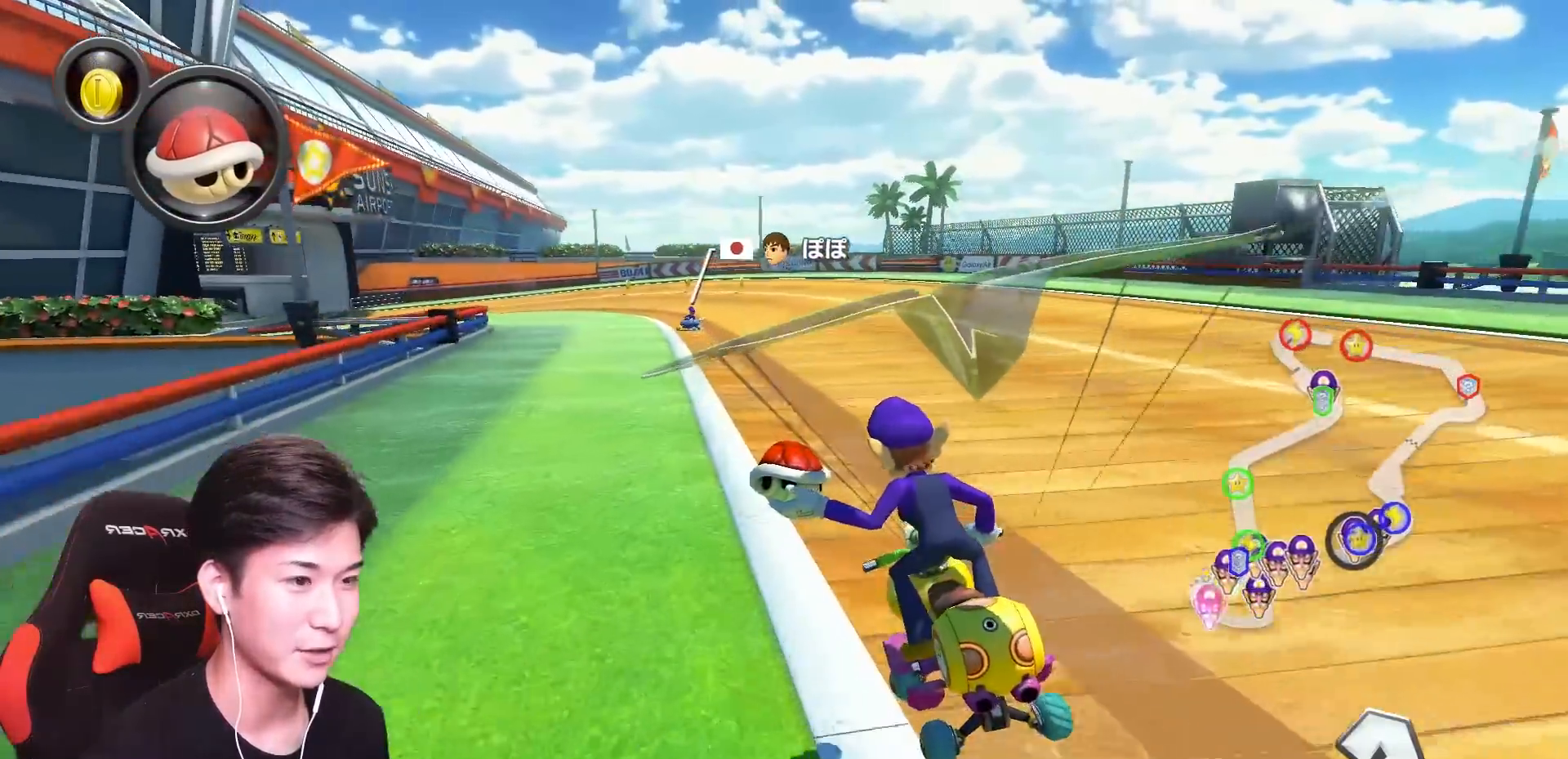
{"buttons": ["A", "L1", "R1"], "left_stick": "up-left"}